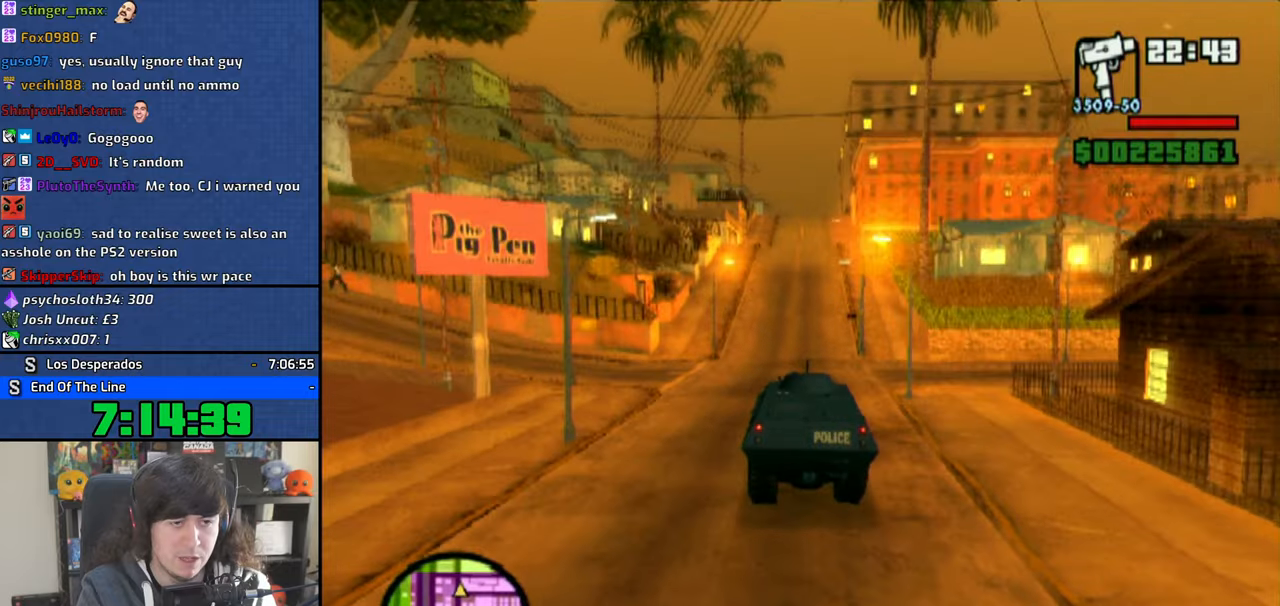
Gameplay with a controller (PlayStation layout); each line is a JSON object with the inputs held at the frame after it. "button_events" lists button changes between this image and that frame as [ms after this image, input, new state], when the widget could be followed in between (sticks are given only as held states). Not read: HOME L2 R1 R2 TRIANGLE.
{"buttons": ["CROSS"], "left_stick": "center", "right_stick": "center", "button_events": []}
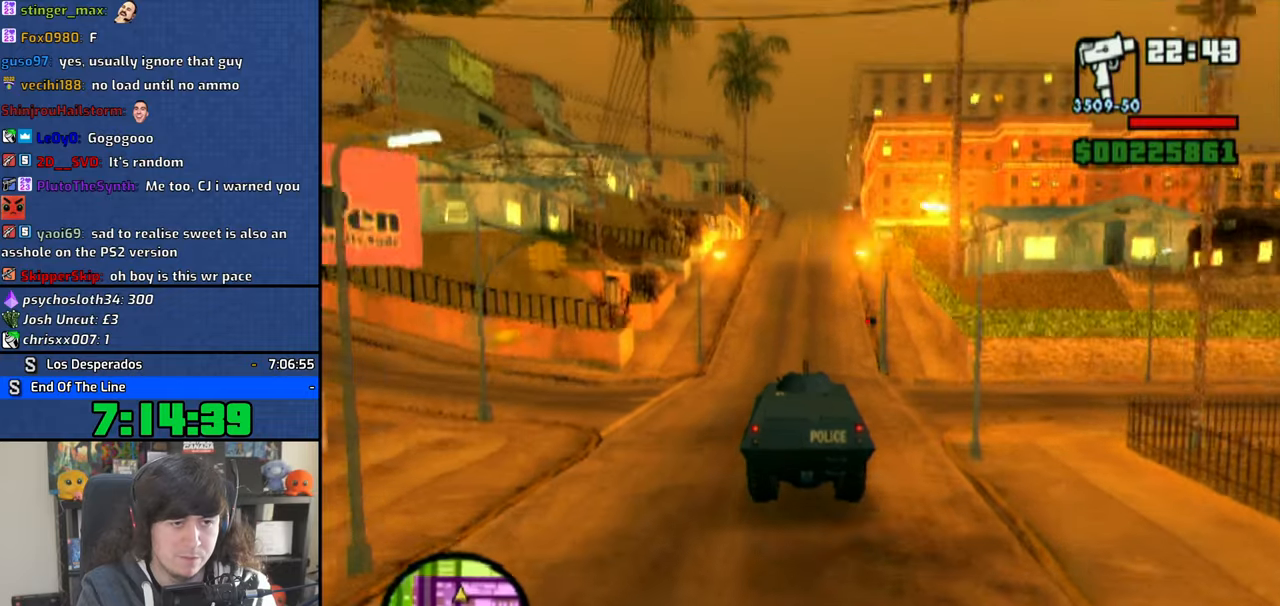
{"buttons": ["CROSS"], "left_stick": "center", "right_stick": "center", "button_events": []}
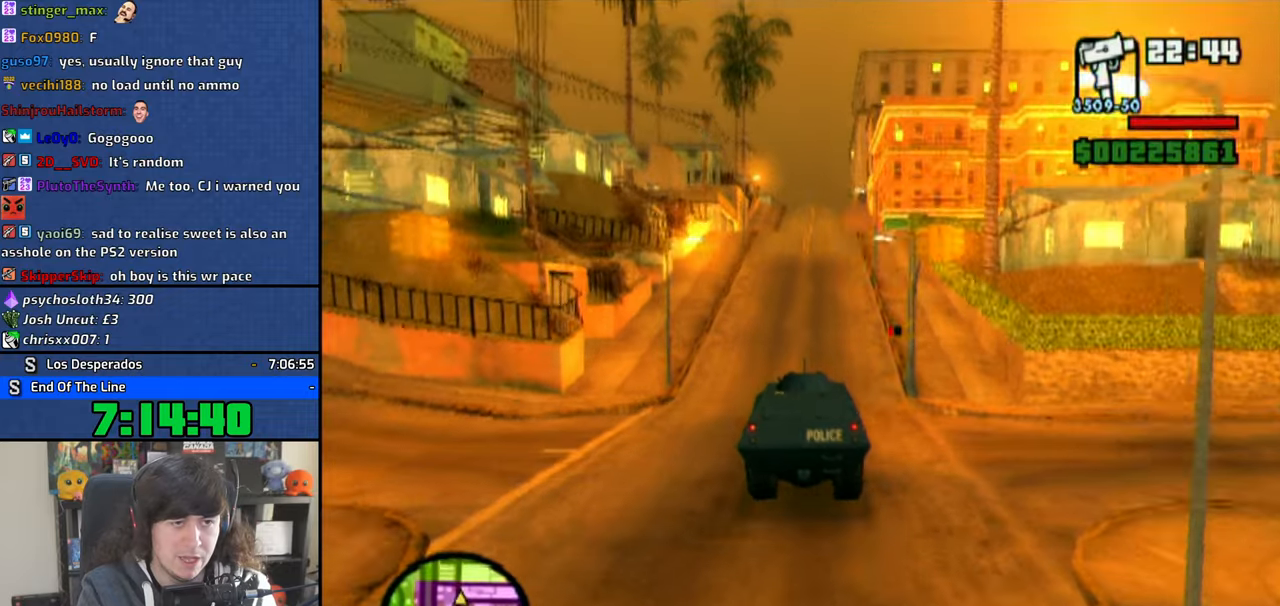
{"buttons": ["CROSS"], "left_stick": "center", "right_stick": "center", "button_events": []}
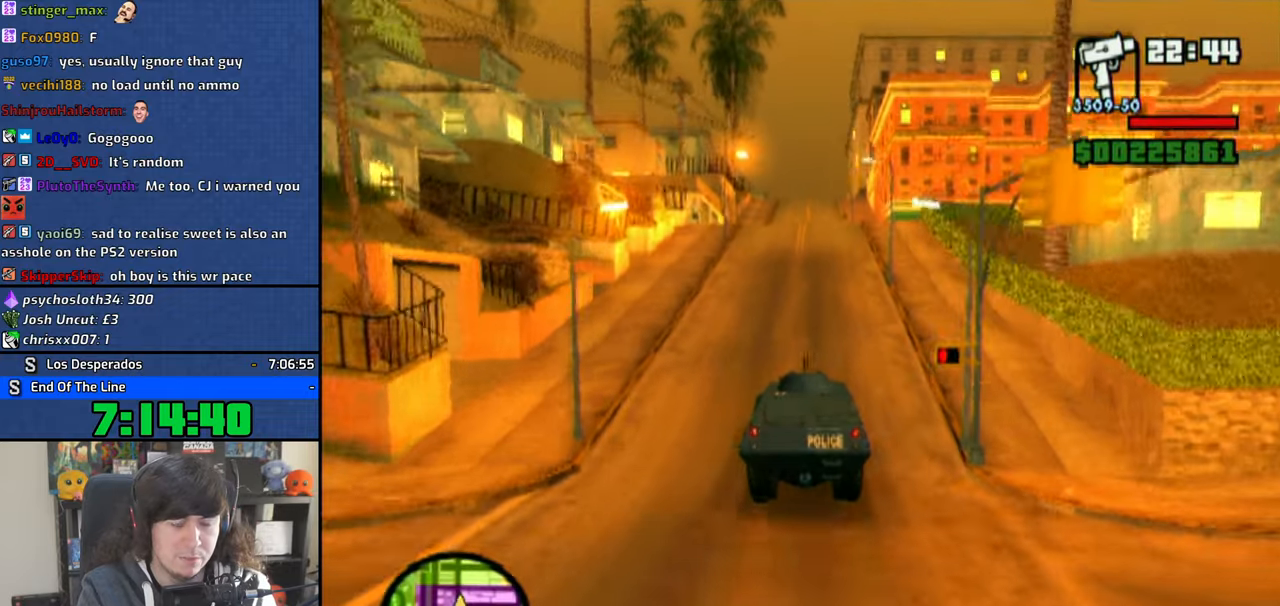
{"buttons": ["CROSS"], "left_stick": "center", "right_stick": "center", "button_events": []}
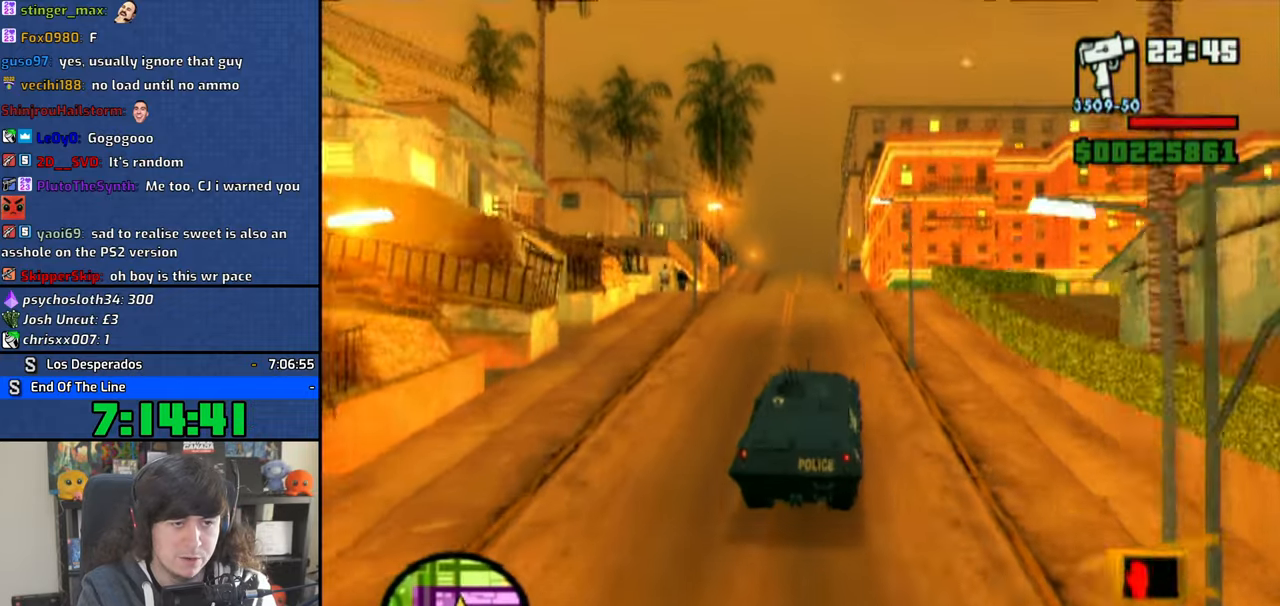
{"buttons": ["CROSS"], "left_stick": "center", "right_stick": "center", "button_events": []}